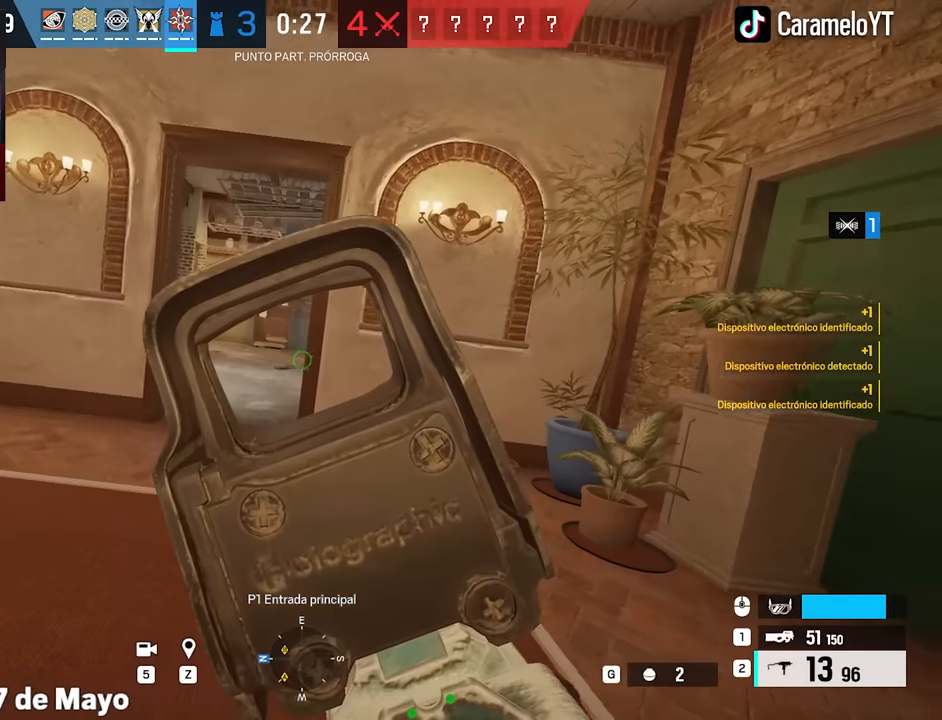
Gameplay with keyboard and mouse; each line is a JSON object with the keys and mouse buttons held at the frame after it. "events" lists presses ("down") and releases ("up") of "1", "2", "3", "4", "5", "a", "alt", "c", "caps_lock", "ctrl", "d", "e", "f", "g", "q", "r", "s", "shift", "space", "t", "tab", "v", "w", "x", "z", "mouse_left", "mouse_wheel" and "mouse_right" between this image and that frame as [ms after this image, input, new state], when the widget could be followed in between. "mouse_left", "mouse_wheel", "mouse_right" = the "left", "wheel", "right" buttons of the "mouse" list. No other keys are recorded. "wheel" means that the mouse wheel is clicked or scrolled. Not read: mouse_move.
{"keys": ["a", "w"], "mouse": ["right"], "events": []}
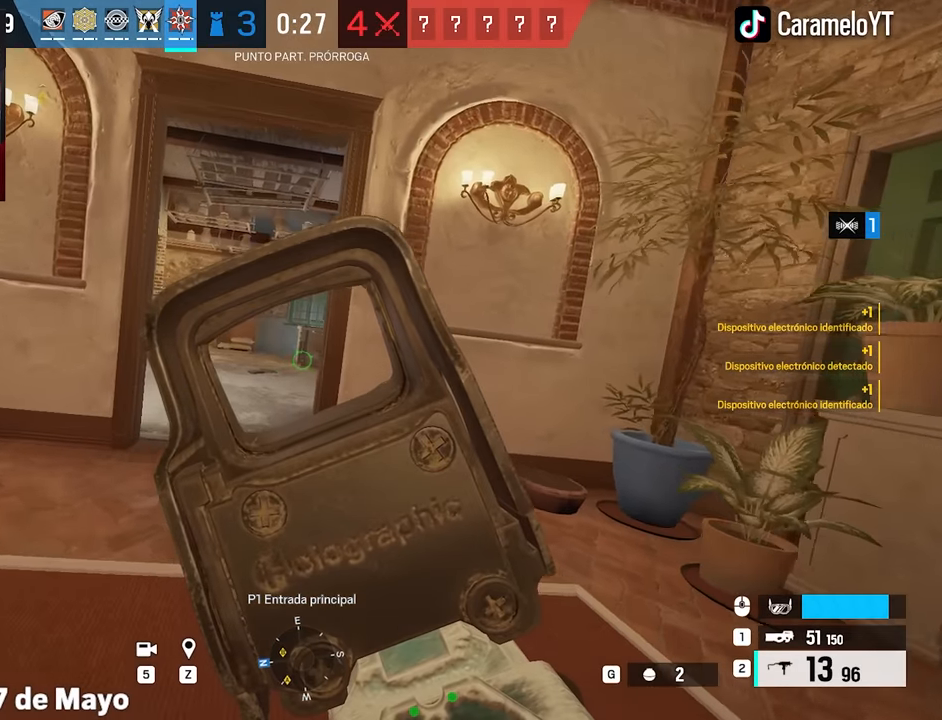
{"keys": ["shift", "w"], "mouse": [], "events": [[283, "mouse_right", "up"], [283, "shift", "down"], [333, "a", "up"]]}
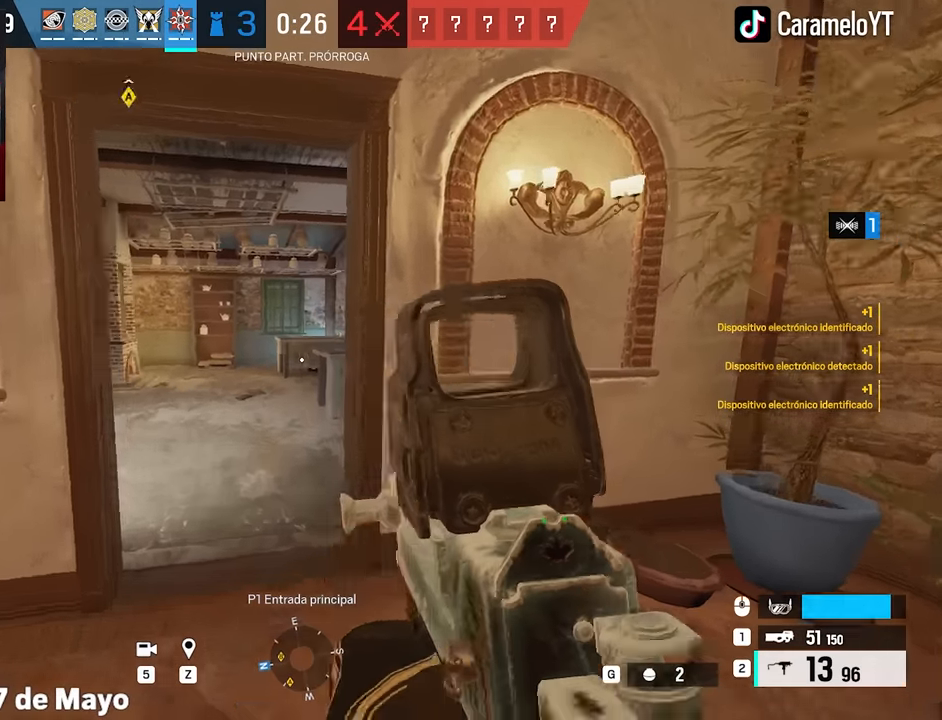
{"keys": ["w"], "mouse": ["right"], "events": [[67, "mouse_right", "down"], [67, "shift", "up"], [100, "a", "down"], [100, "q", "down"], [150, "q", "up"], [200, "a", "up"], [250, "a", "down"], [350, "a", "up"], [383, "mouse_left", "down"], [433, "mouse_left", "up"]]}
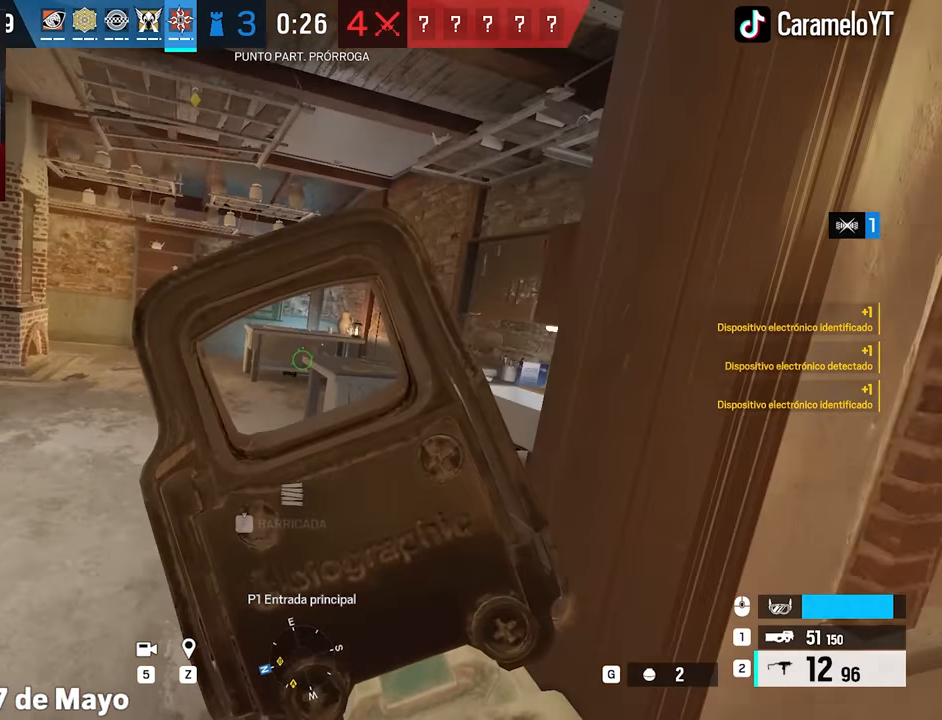
{"keys": ["a", "w"], "mouse": [], "events": [[217, "mouse_left", "down"], [267, "mouse_left", "up"], [317, "mouse_right", "up"], [500, "a", "down"]]}
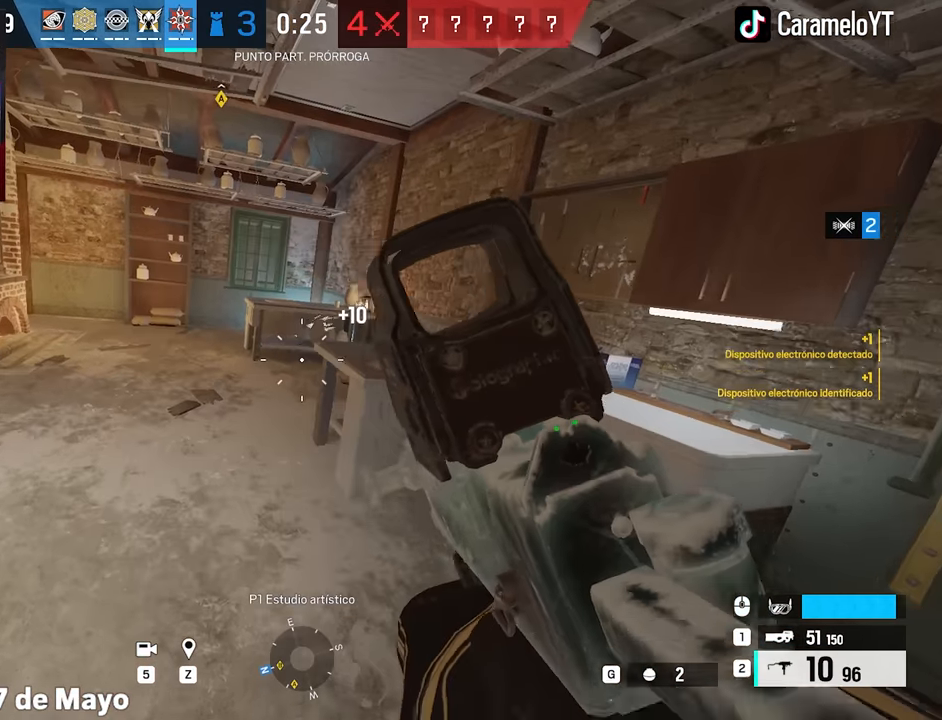
{"keys": ["d", "w"], "mouse": [], "events": [[183, "mouse_wheel", "down"], [183, "w", "up"], [283, "mouse_wheel", "up"], [367, "a", "up"], [367, "d", "down"], [417, "w", "down"]]}
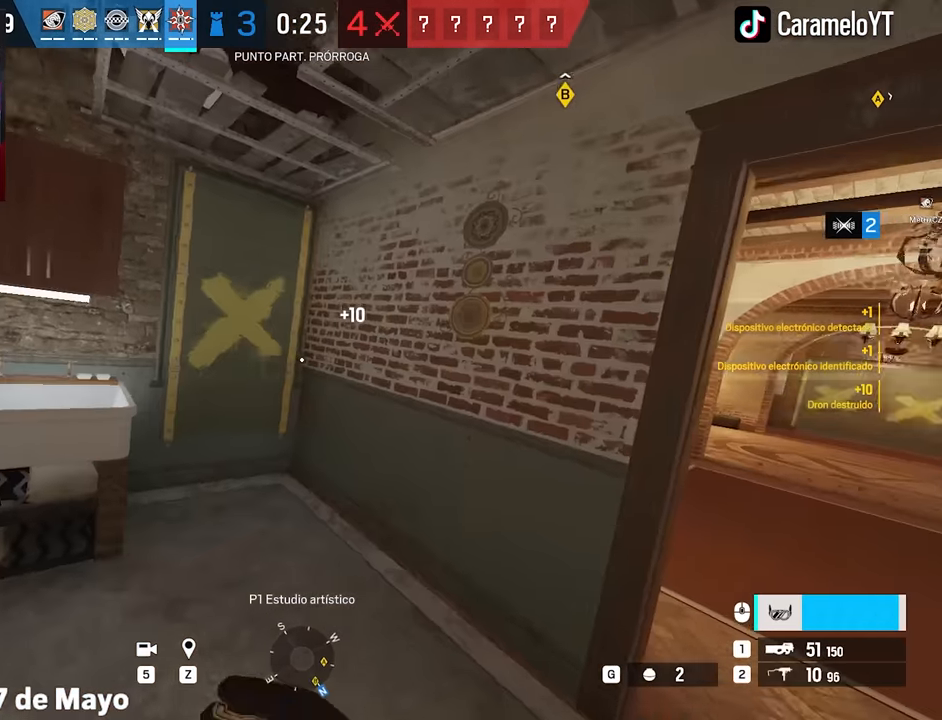
{"keys": ["d", "e"], "mouse": [], "events": [[200, "w", "up"], [483, "e", "down"]]}
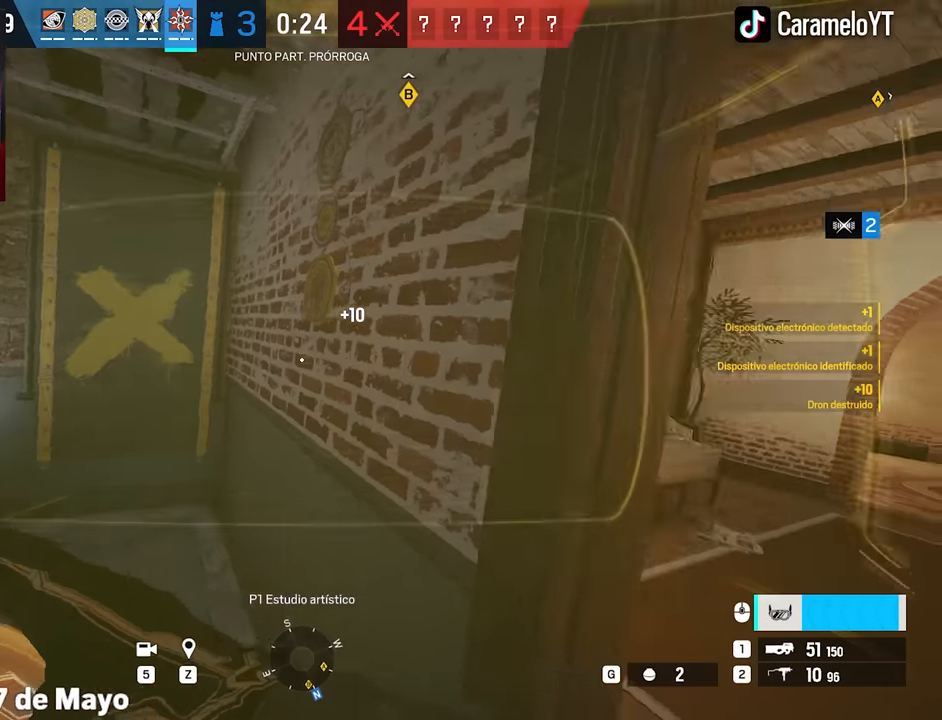
{"keys": ["a", "w"], "mouse": [], "events": [[67, "e", "up"], [117, "e", "down"], [217, "e", "up"], [317, "w", "down"], [450, "a", "down"], [450, "d", "up"]]}
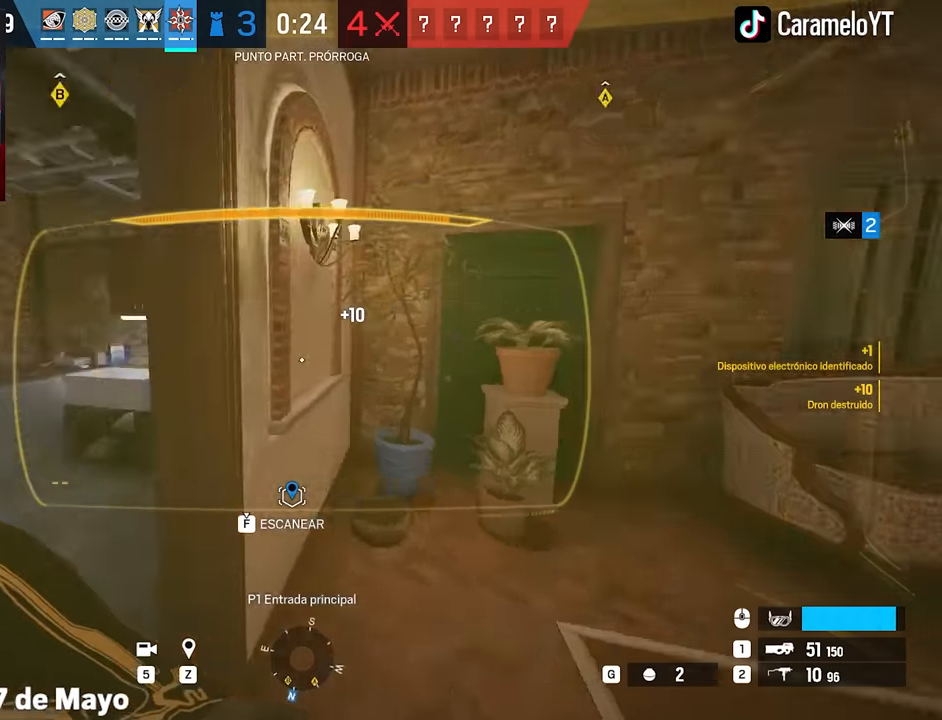
{"keys": ["d", "shift", "w"], "mouse": [], "events": [[50, "shift", "down"], [367, "a", "up"], [467, "d", "down"]]}
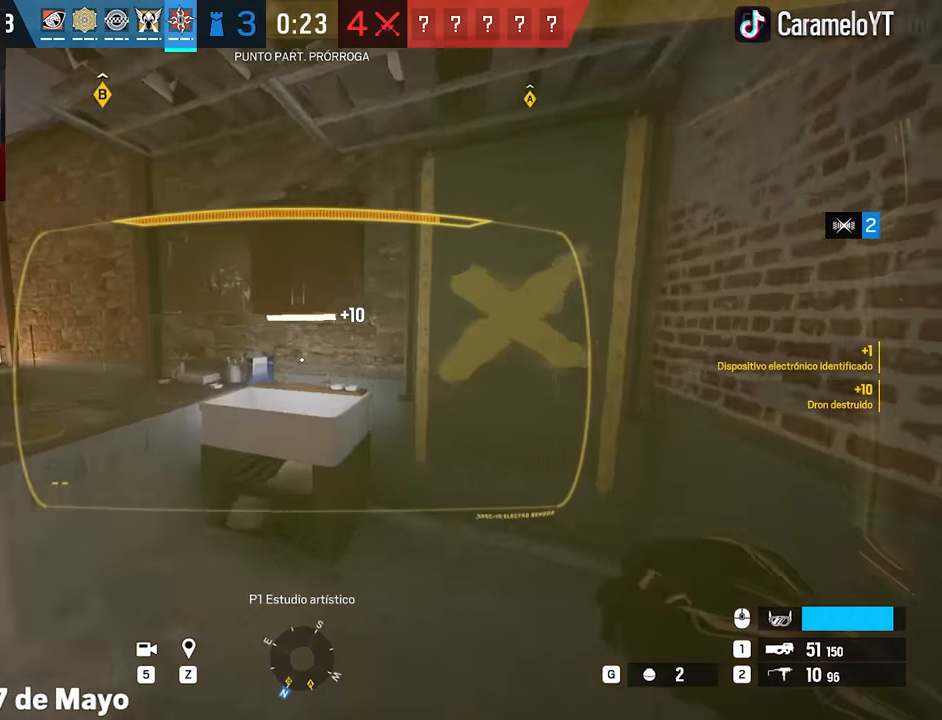
{"keys": ["a", "shift", "w"], "mouse": [], "events": [[117, "d", "up"], [383, "a", "down"]]}
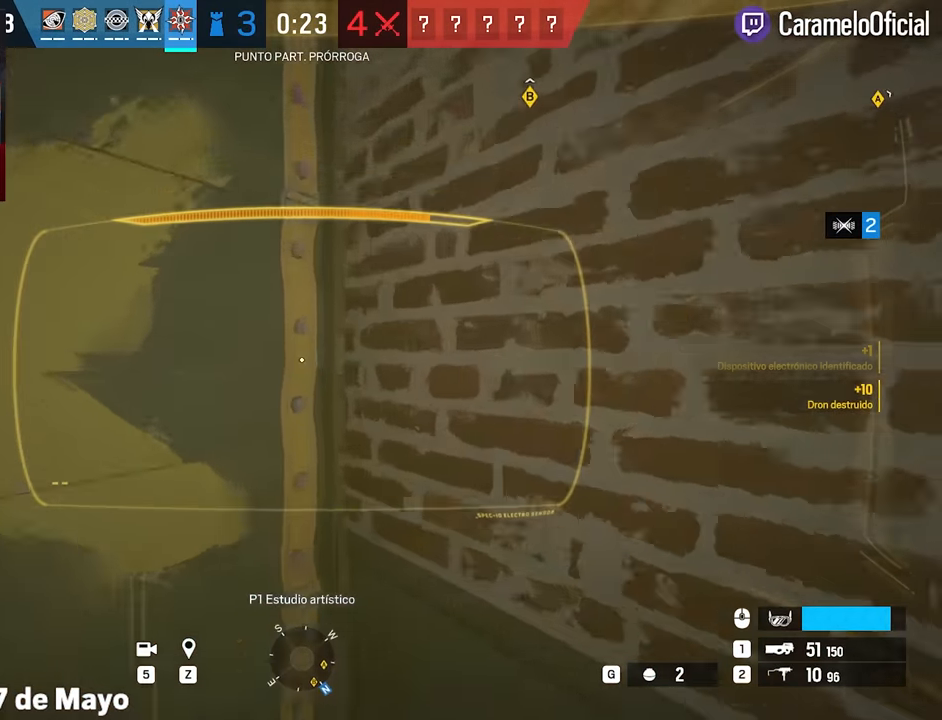
{"keys": ["a", "shift", "w"], "mouse": [], "events": [[83, "d", "down"], [83, "shift", "up"], [117, "a", "up"], [117, "w", "up"], [167, "a", "down"], [167, "d", "up"], [167, "w", "down"], [217, "shift", "down"]]}
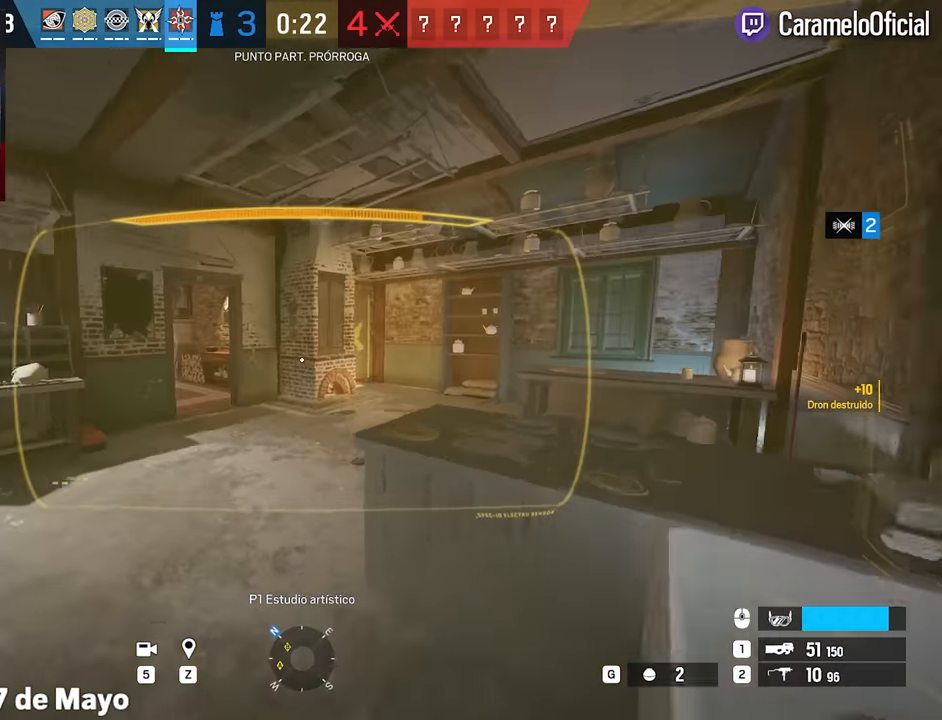
{"keys": ["shift", "w"], "mouse": [], "events": [[183, "a", "up"]]}
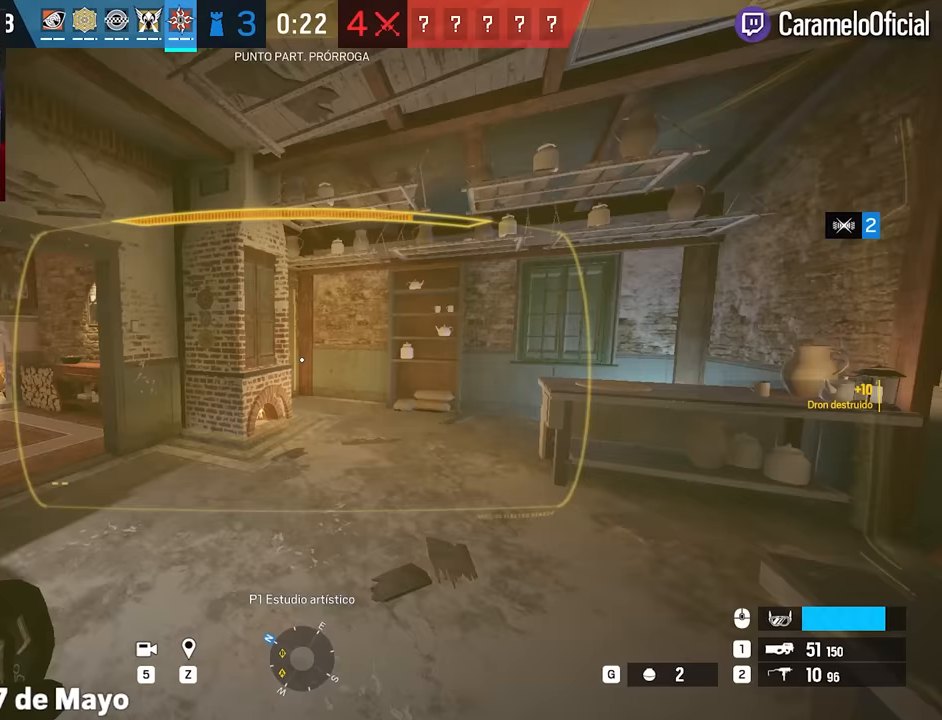
{"keys": ["d", "shift", "w"], "mouse": [], "events": [[67, "a", "down"], [200, "a", "up"], [433, "d", "down"]]}
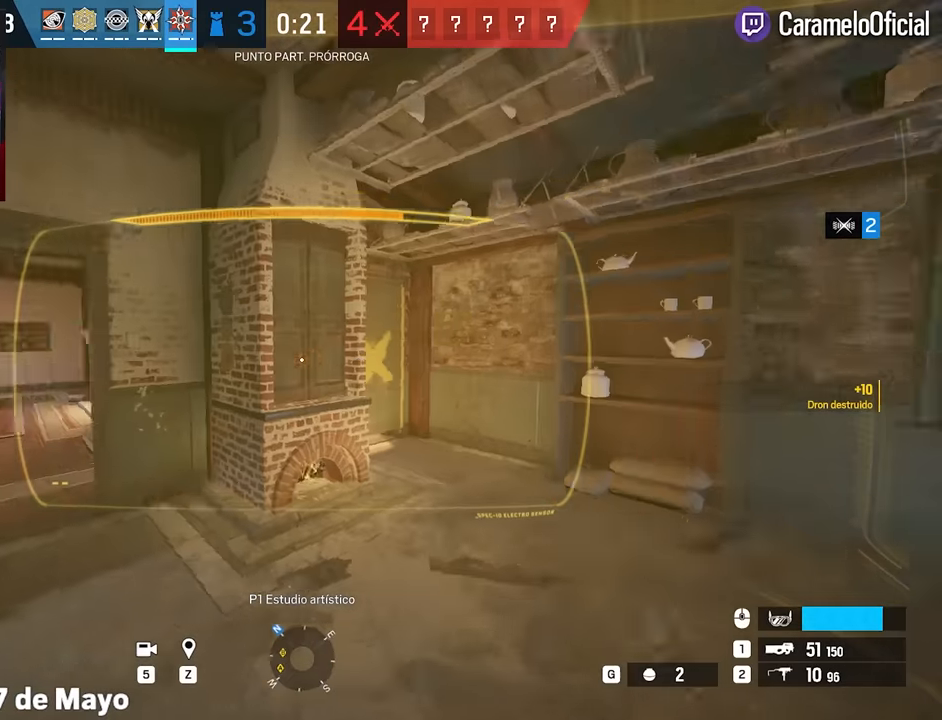
{"keys": ["d", "shift", "w"], "mouse": [], "events": []}
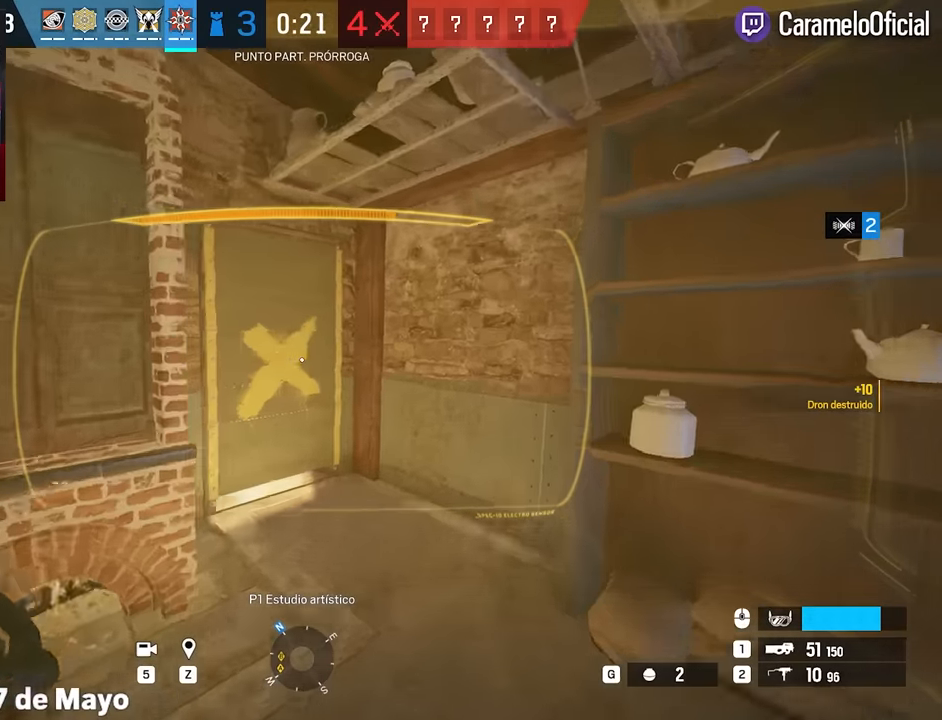
{"keys": ["shift", "w"], "mouse": [], "events": [[100, "a", "down"], [100, "d", "up"], [467, "a", "up"]]}
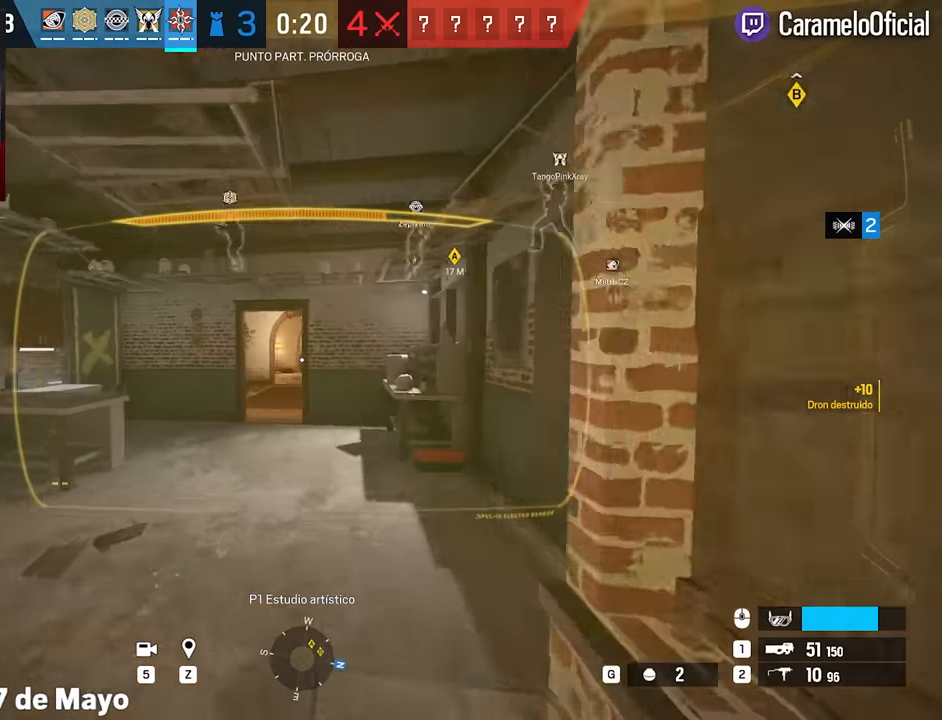
{"keys": ["a", "shift", "w"], "mouse": [], "events": [[383, "a", "down"]]}
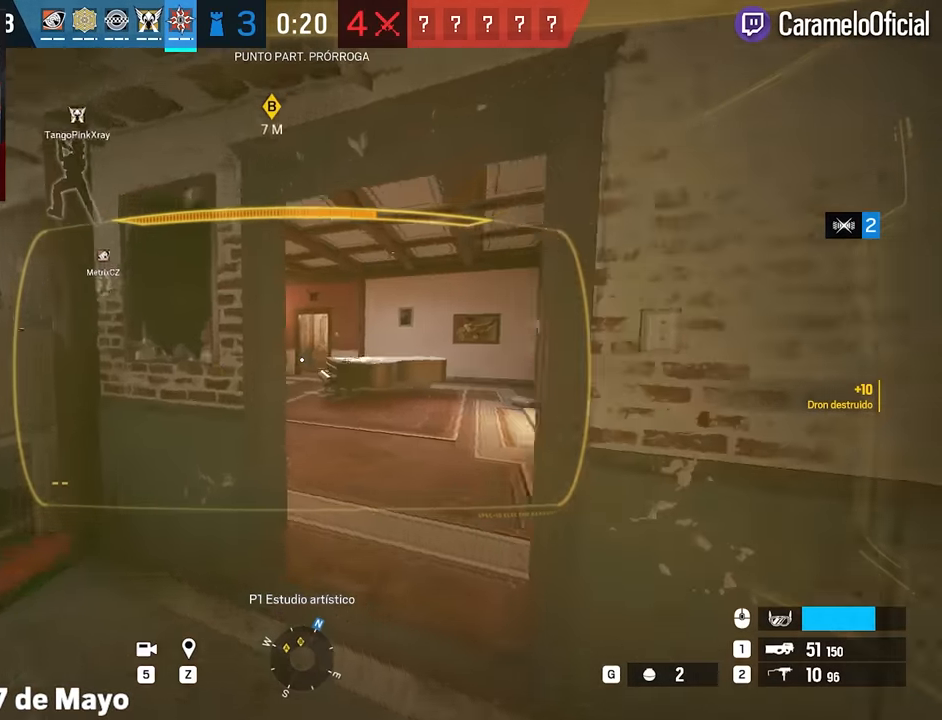
{"keys": ["shift", "w"], "mouse": [], "events": [[367, "a", "up"]]}
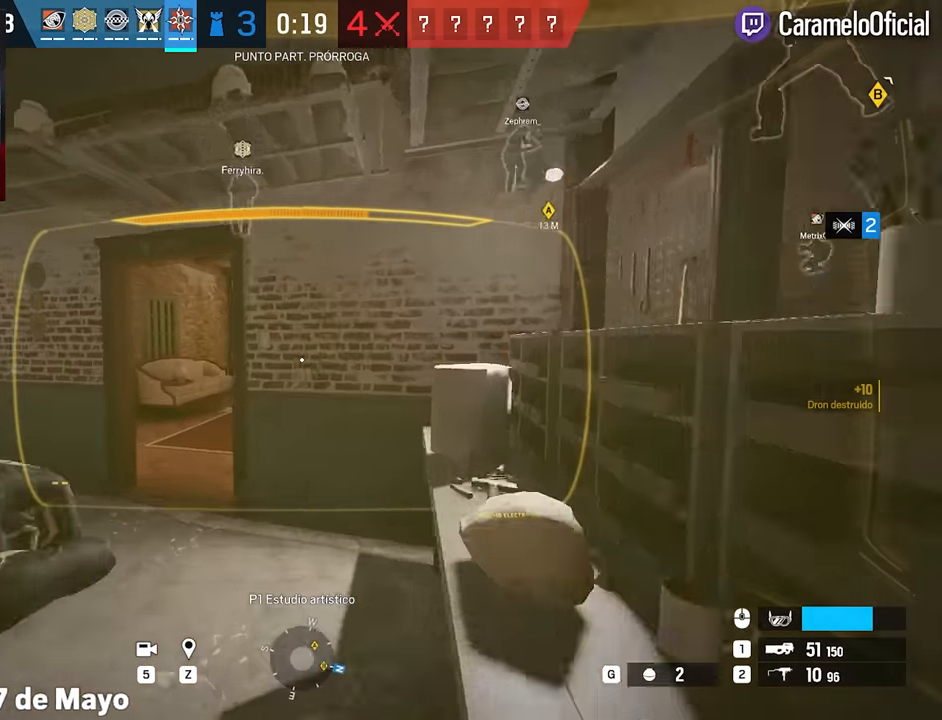
{"keys": ["a", "shift", "w"], "mouse": [], "events": [[50, "a", "down"], [183, "a", "up"], [417, "a", "down"]]}
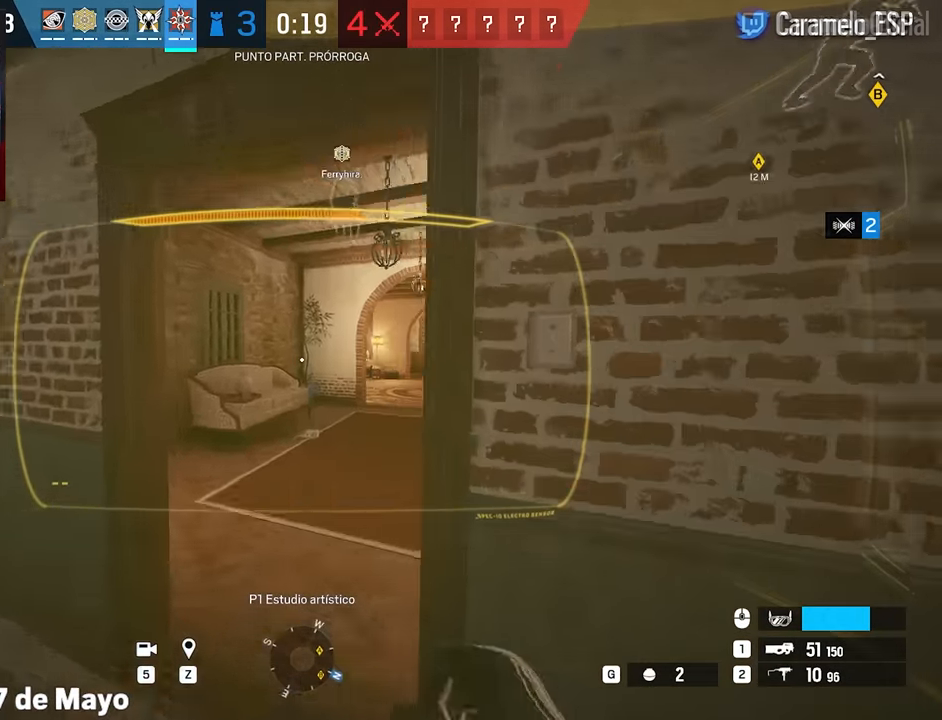
{"keys": ["a", "shift", "w"], "mouse": [], "events": [[250, "a", "up"], [433, "a", "down"]]}
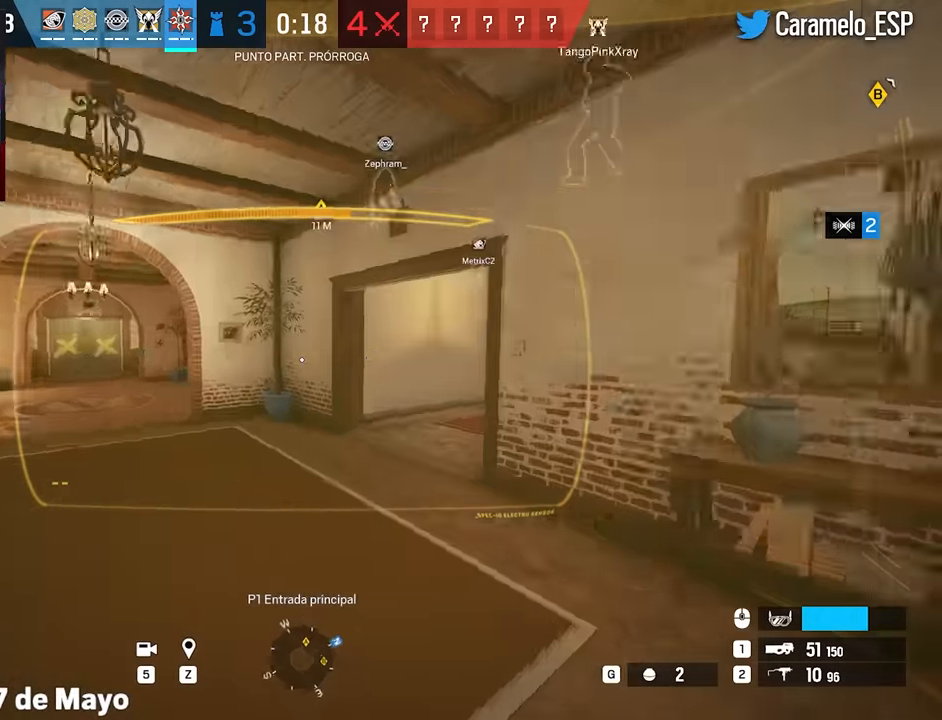
{"keys": ["d", "shift", "w"], "mouse": [], "events": [[316, "a", "up"], [450, "d", "down"]]}
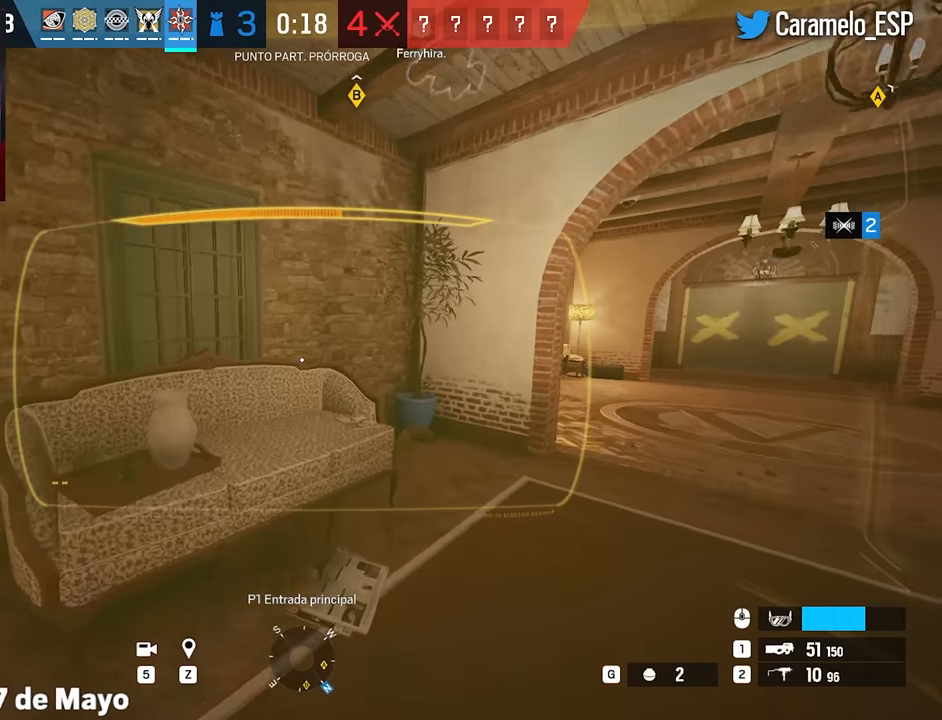
{"keys": ["d", "shift", "w"], "mouse": [], "events": []}
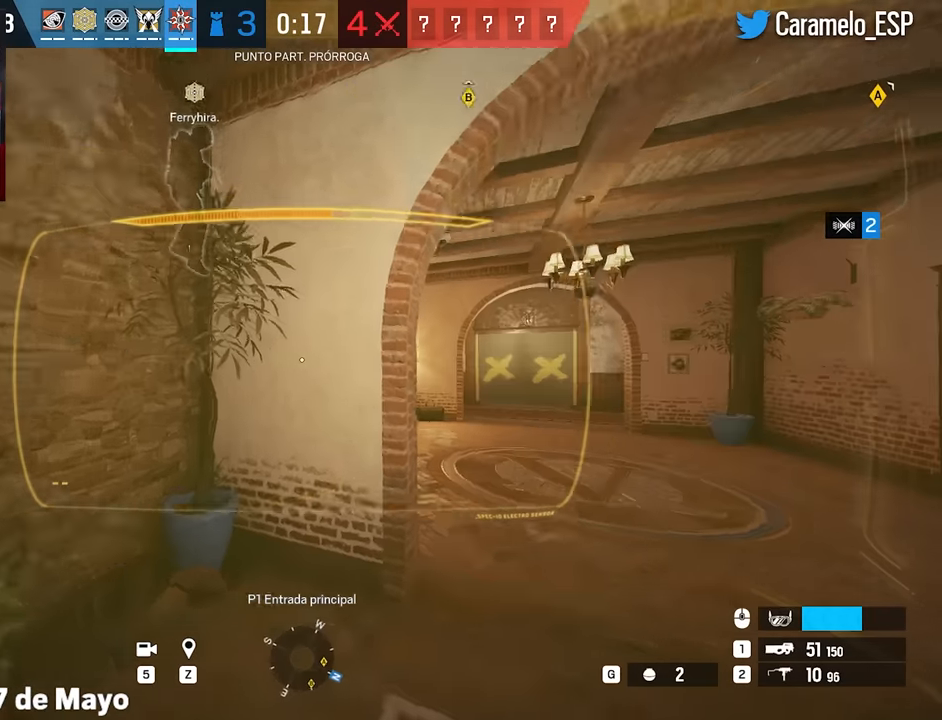
{"keys": ["d", "shift", "w"], "mouse": [], "events": []}
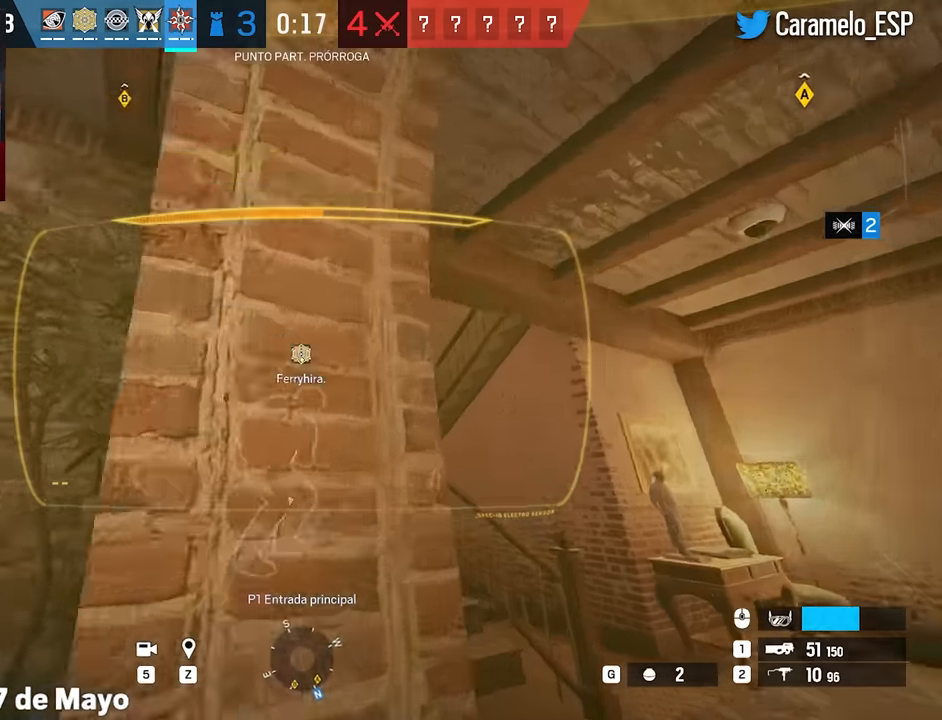
{"keys": ["shift", "w"], "mouse": [], "events": [[450, "d", "up"]]}
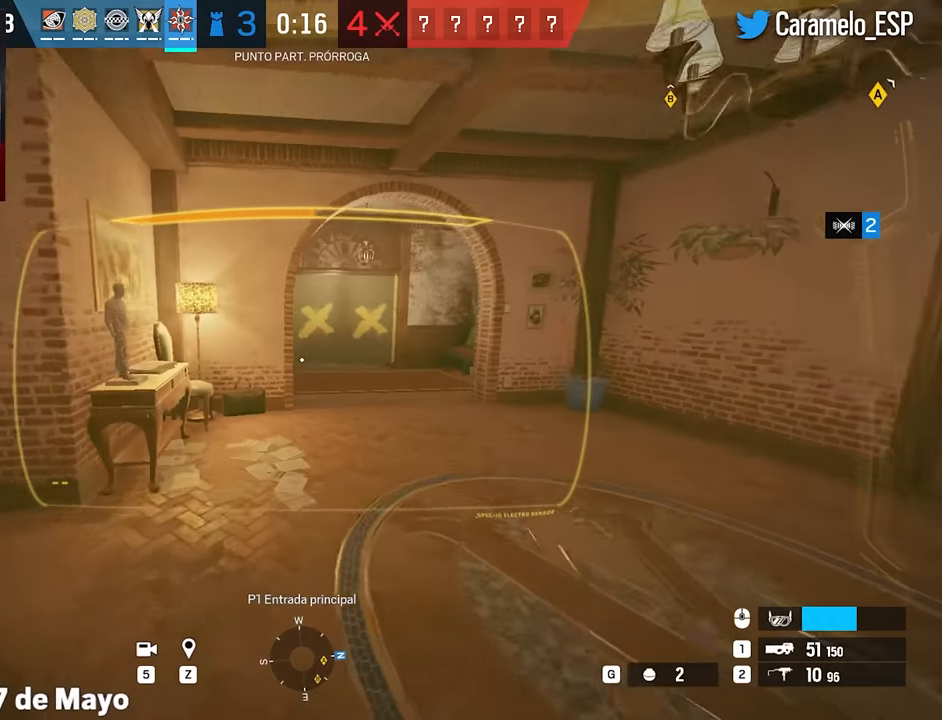
{"keys": ["d", "shift", "w"], "mouse": [], "events": [[466, "d", "down"]]}
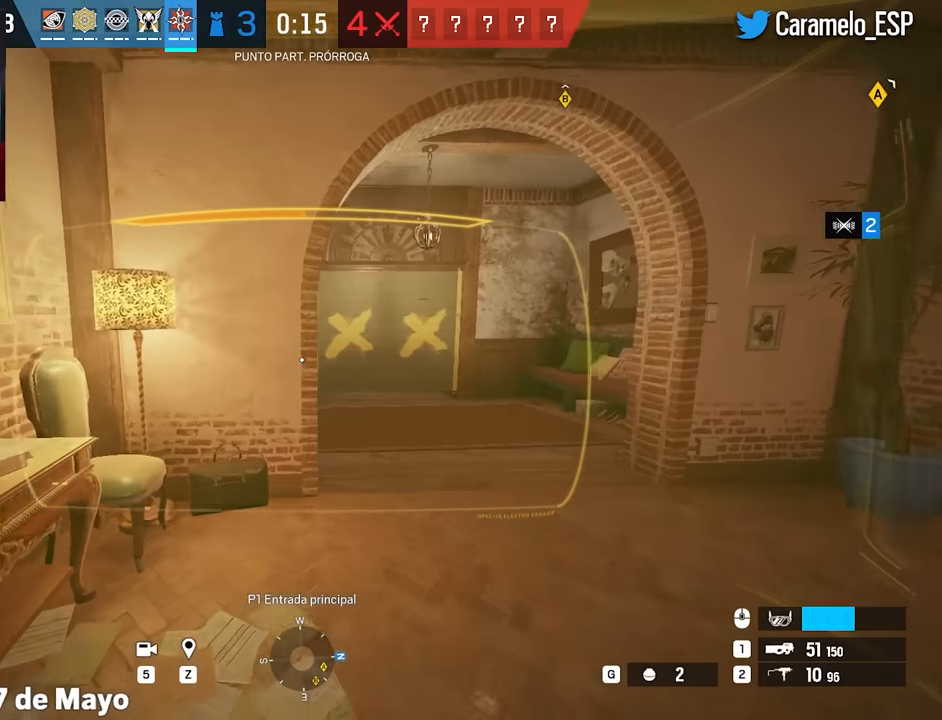
{"keys": ["d", "shift", "w"], "mouse": [], "events": []}
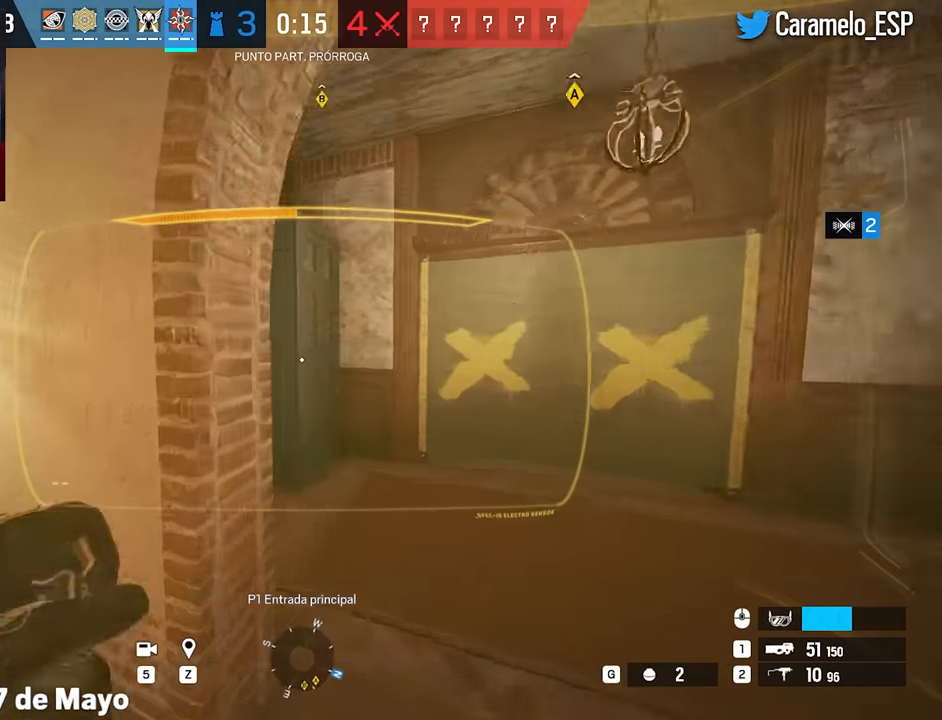
{"keys": ["d", "shift", "w"], "mouse": [], "events": []}
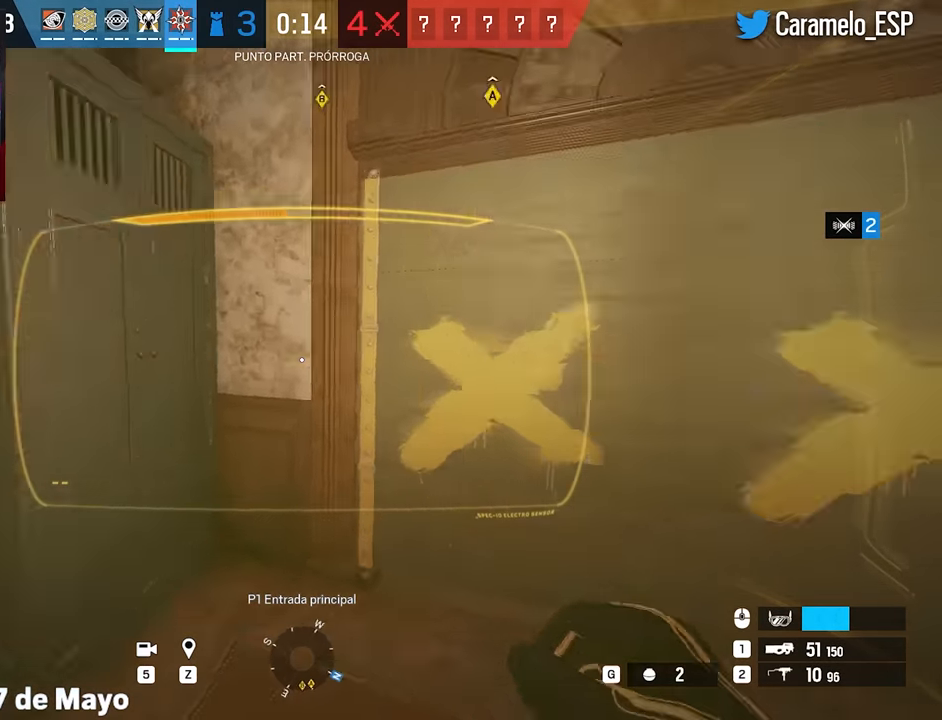
{"keys": ["shift", "w"], "mouse": [], "events": [[183, "mouse_wheel", "down"], [283, "mouse_wheel", "up"], [366, "d", "up"]]}
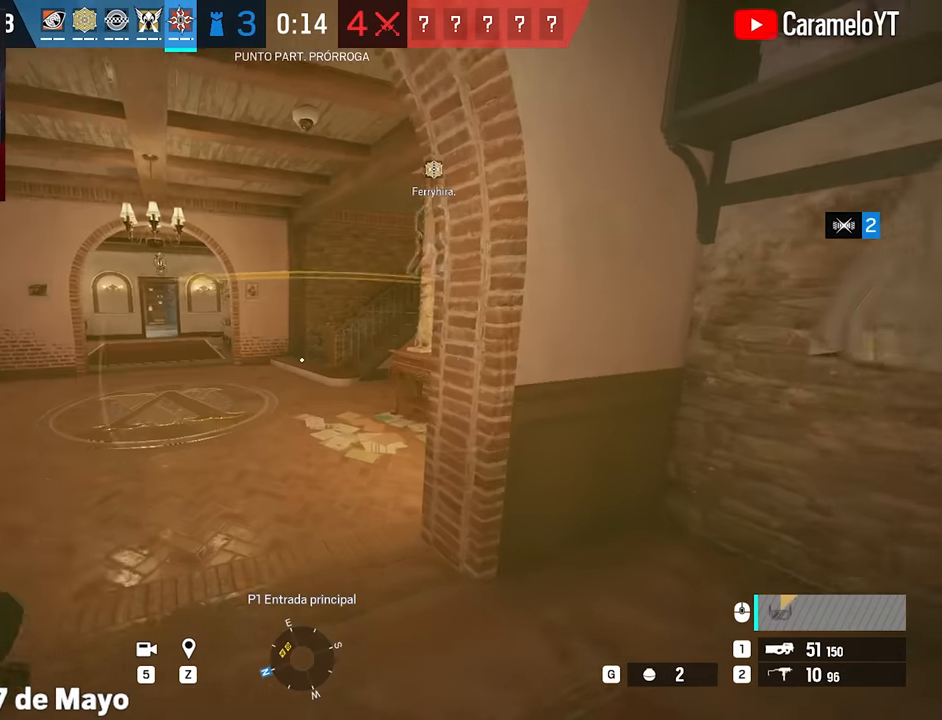
{"keys": ["a", "shift", "w"], "mouse": [], "events": [[300, "a", "down"]]}